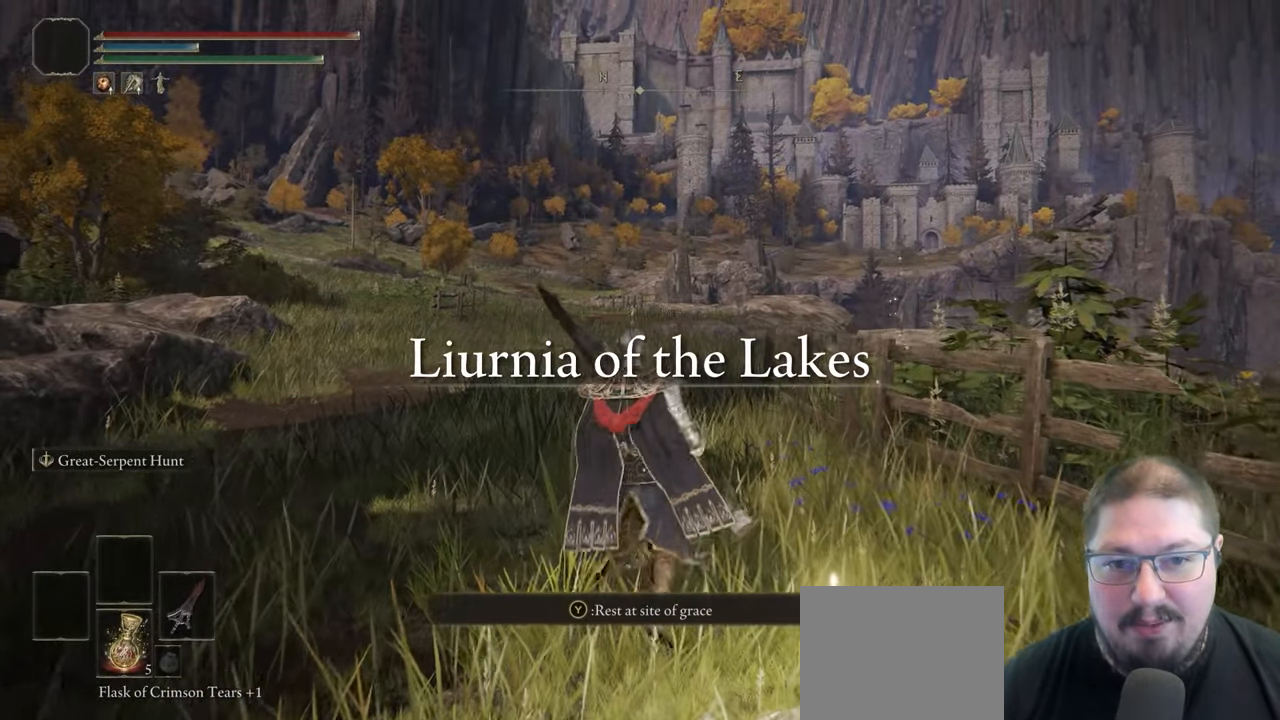
Gameplay with a controller (Xbox layout); each line is a JSON object with the inputs held at the frame after it (dt_ms = milliseconds from this image to that frame). "button_events" lists button changes between this image and that frame as [ms after this image, input, new state], when the widget could be followed in between (sticks are given only as held states).
{"dt_ms": 500, "buttons": [], "left_stick": "up", "right_stick": "center", "button_events": [[67, "DPAD_UP", "down"], [183, "DPAD_UP", "up"], [267, "Y", "up"]]}
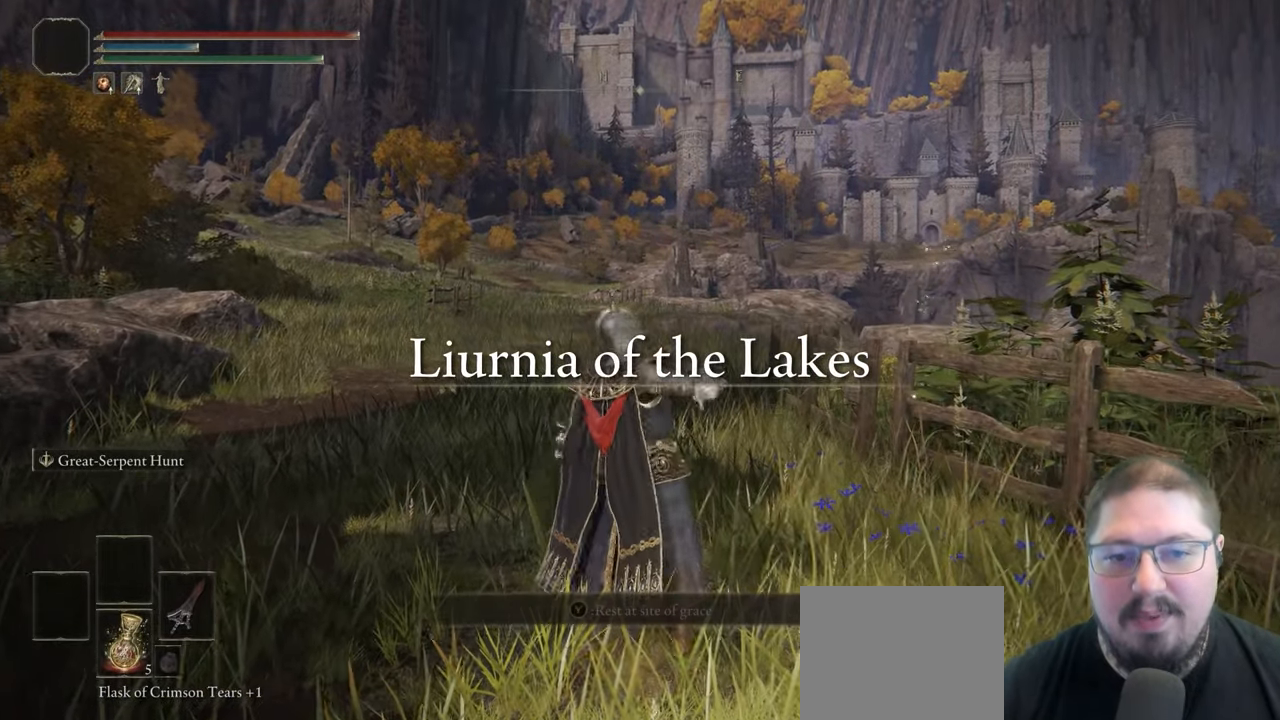
{"dt_ms": 500, "buttons": [], "left_stick": "up", "right_stick": "down-left", "button_events": []}
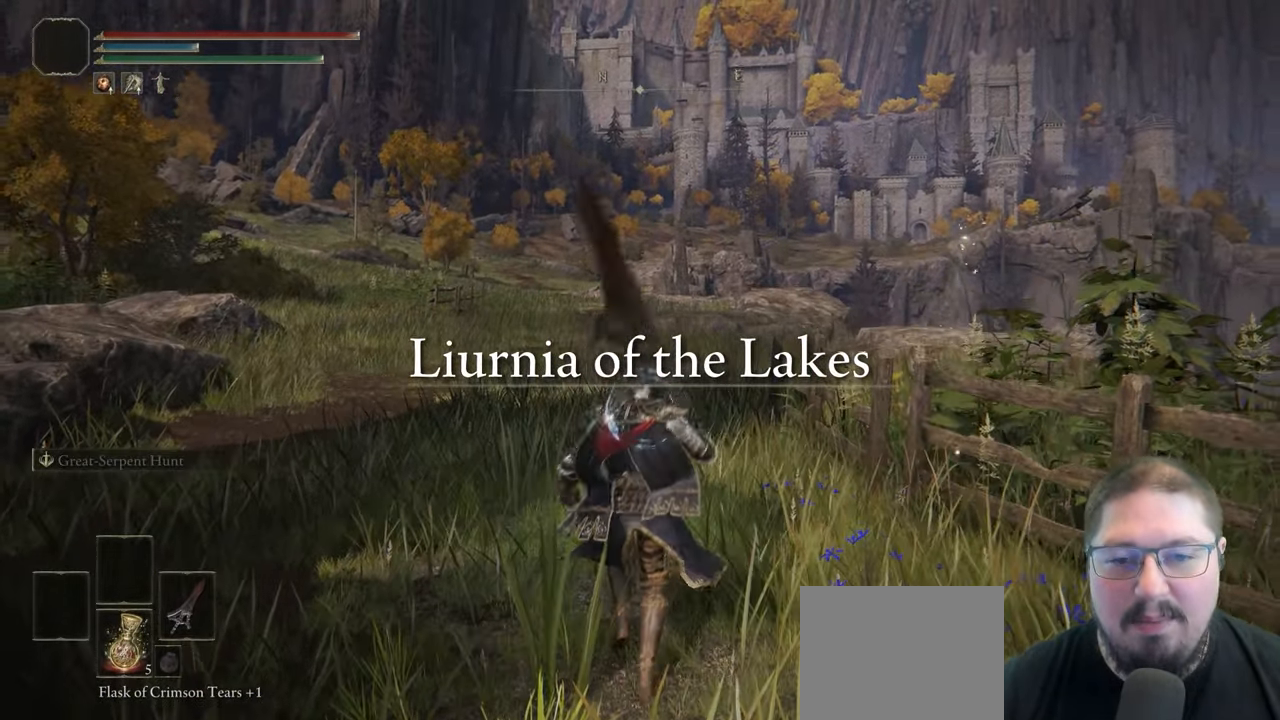
{"dt_ms": 500, "buttons": [], "left_stick": "up", "right_stick": "center", "button_events": []}
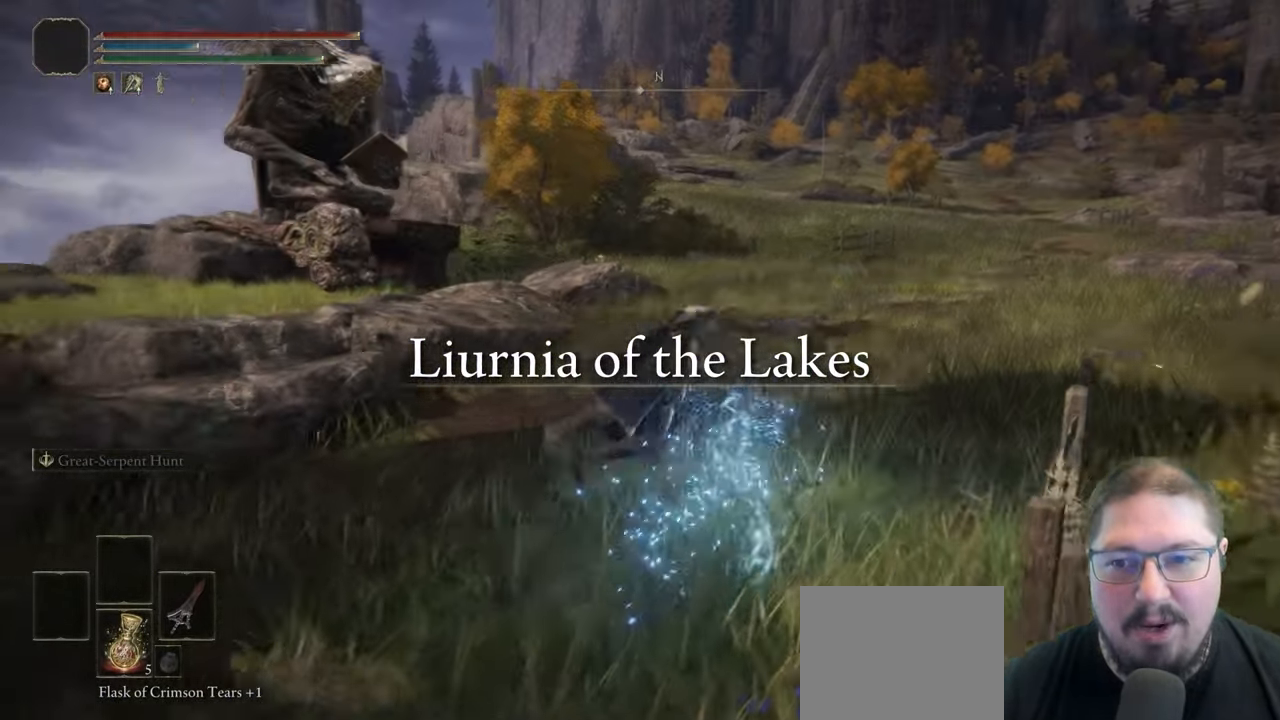
{"dt_ms": 1000, "buttons": [], "left_stick": "up-left", "right_stick": "center", "button_events": []}
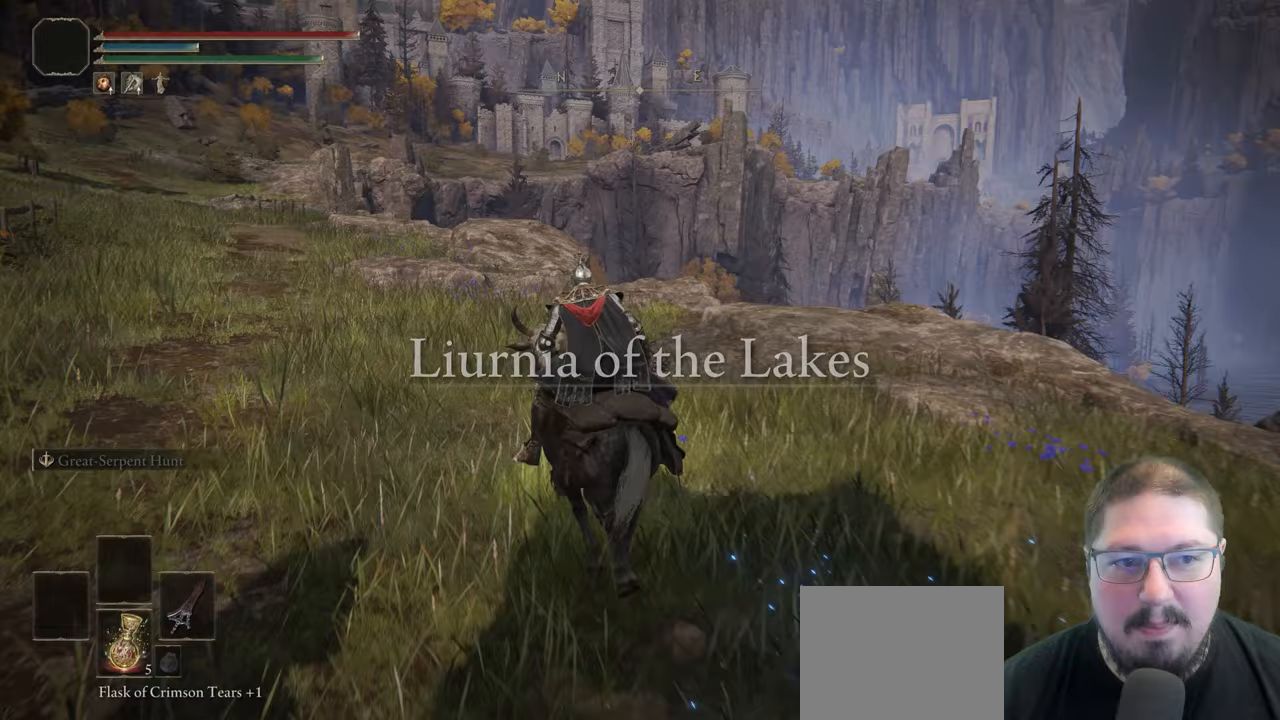
{"dt_ms": 500, "buttons": ["B"], "left_stick": "up-left", "right_stick": "center", "button_events": [[417, "B", "down"]]}
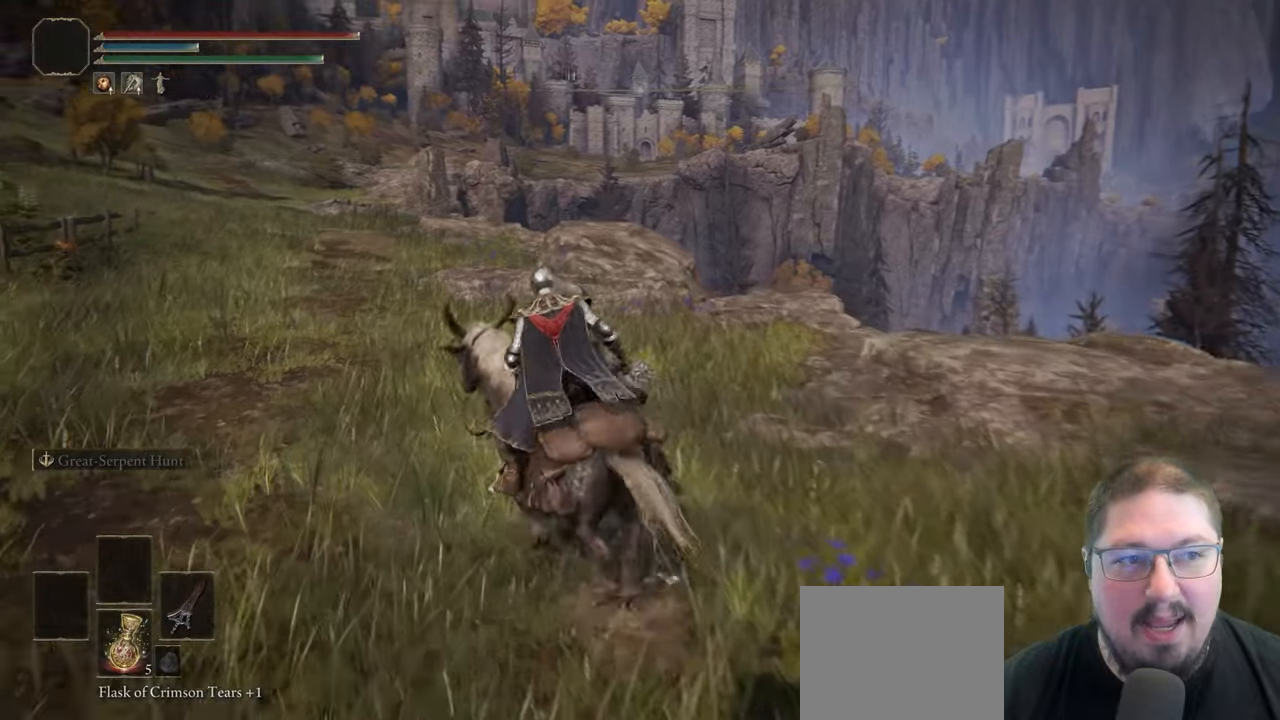
{"dt_ms": 500, "buttons": [], "left_stick": "up", "right_stick": "center", "button_events": [[100, "B", "up"]]}
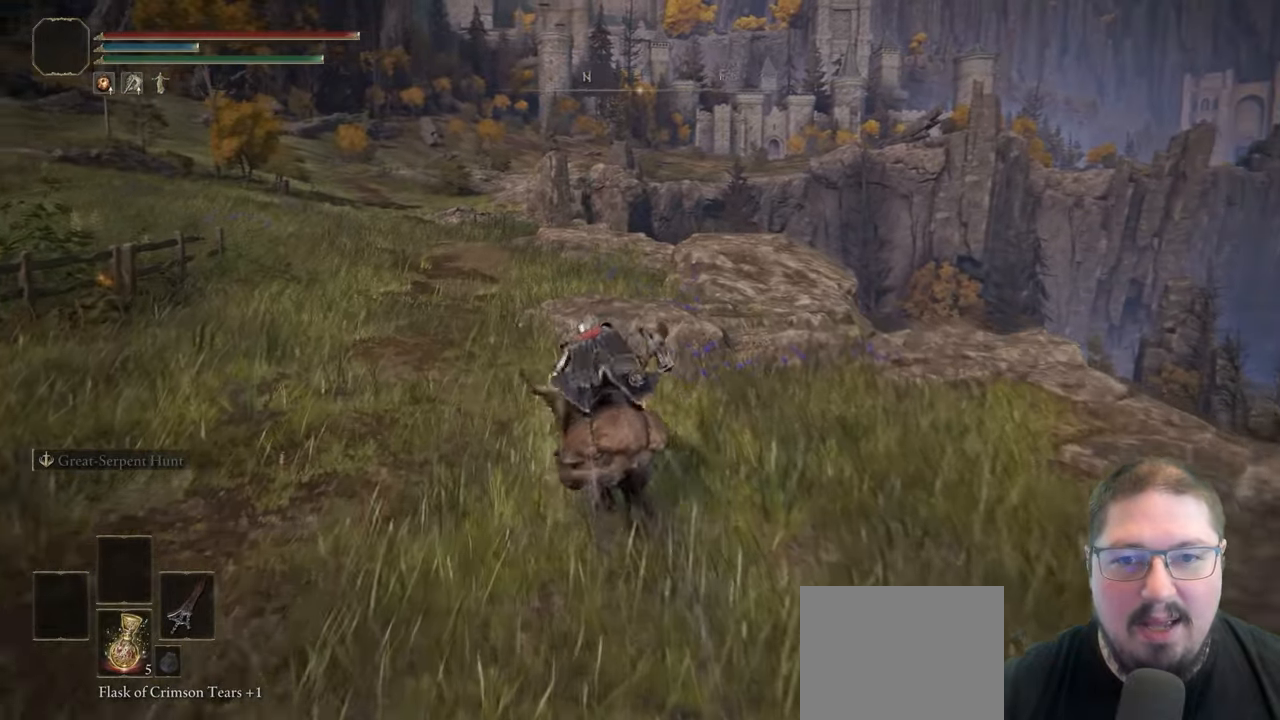
{"dt_ms": 500, "buttons": ["B"], "left_stick": "up-left", "right_stick": "center", "button_events": [[433, "B", "down"]]}
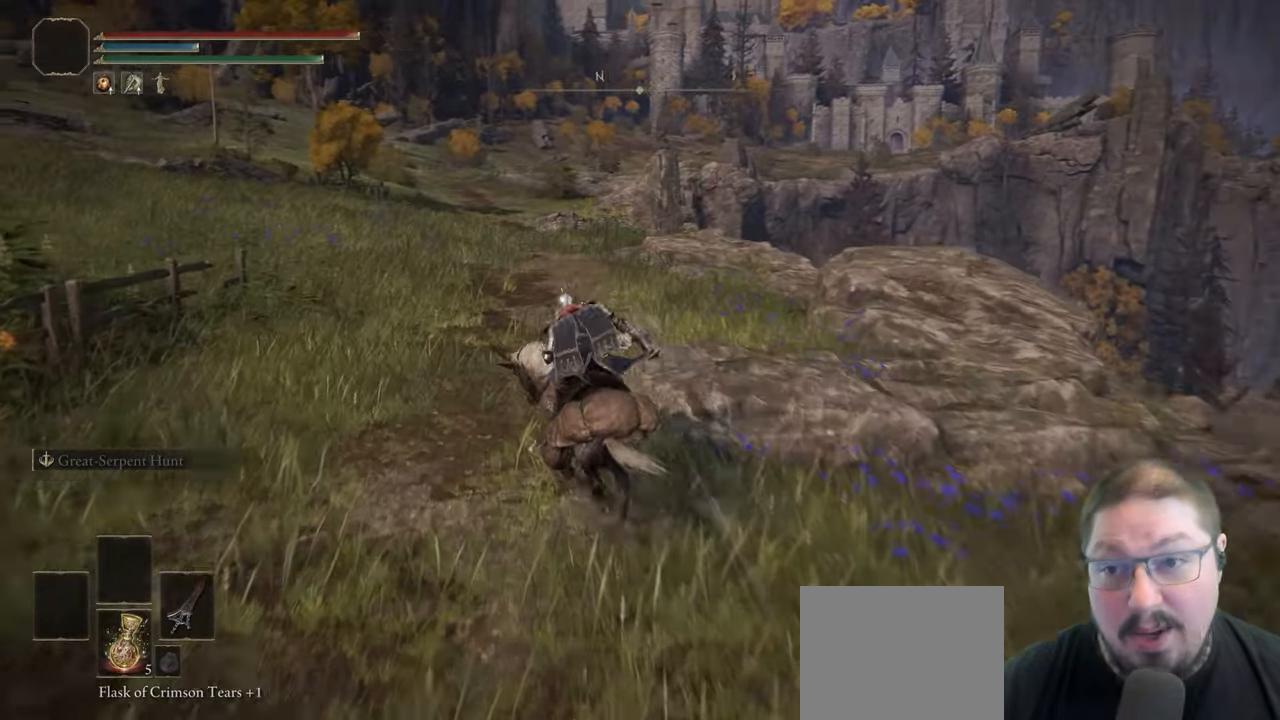
{"dt_ms": 1000, "buttons": [], "left_stick": "up-left", "right_stick": "center", "button_events": [[133, "B", "up"], [733, "B", "down"], [1000, "B", "up"]]}
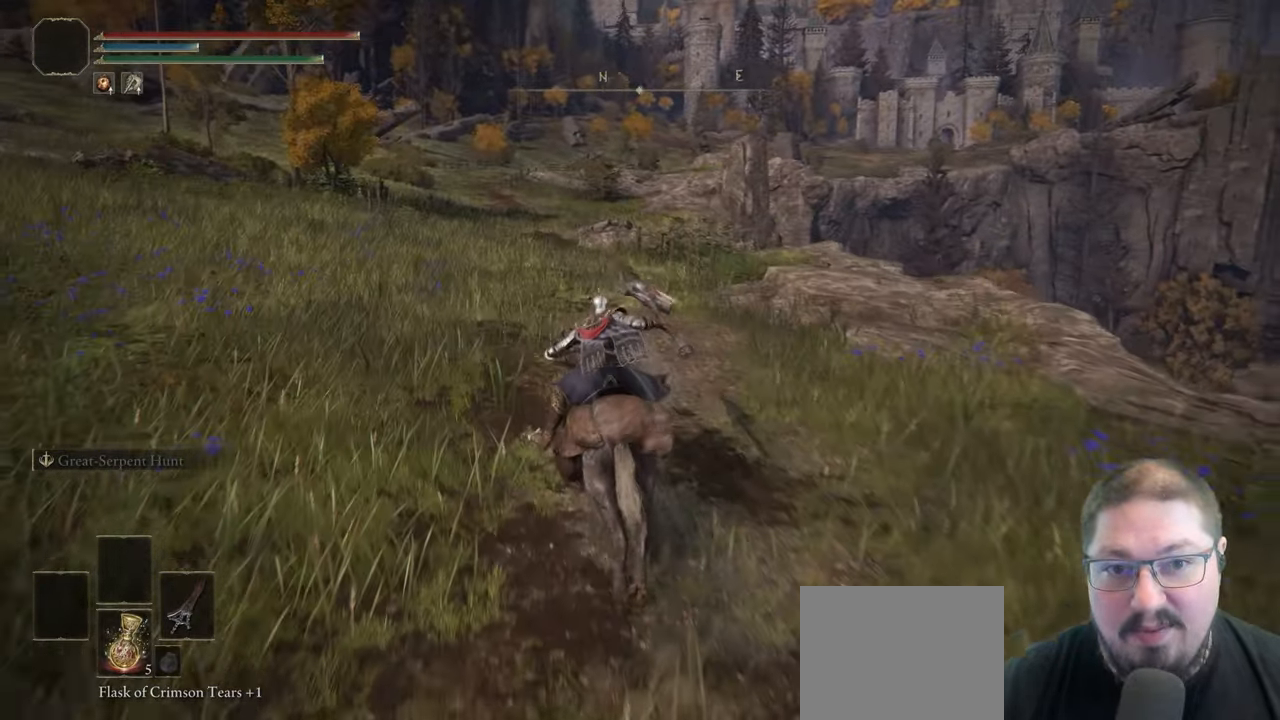
{"dt_ms": 500, "buttons": [], "left_stick": "up", "right_stick": "right", "button_events": []}
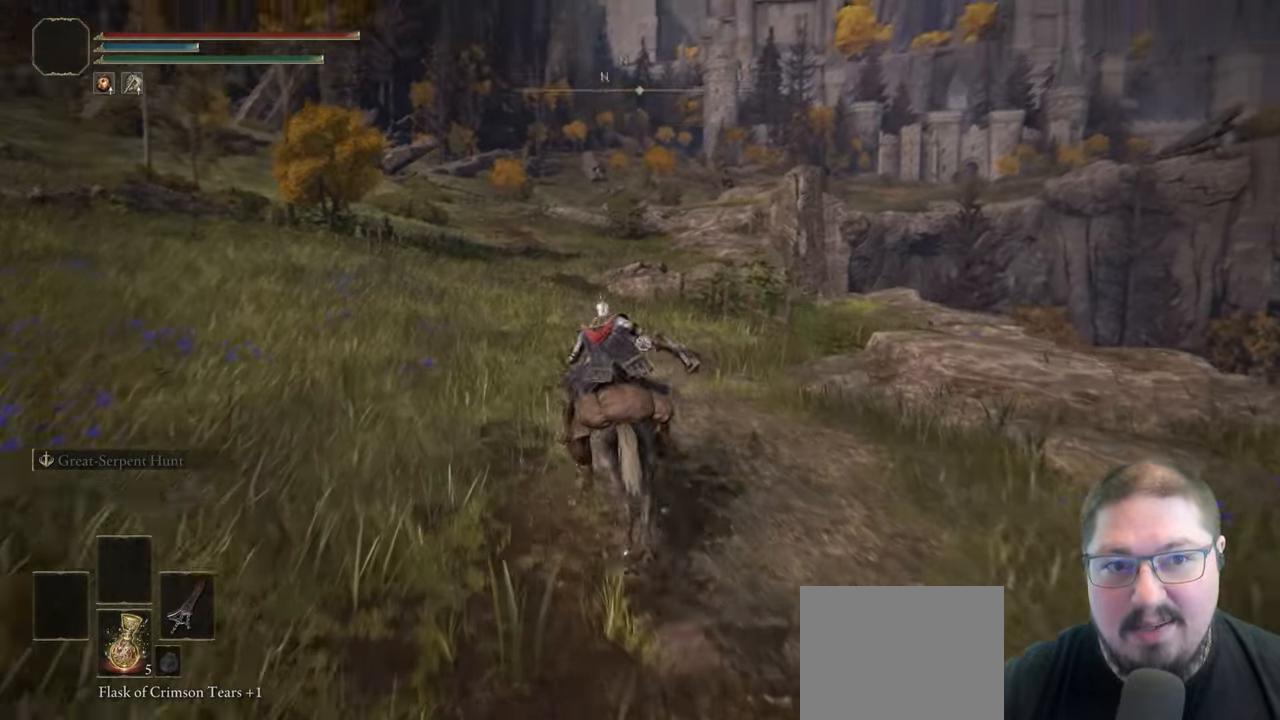
{"dt_ms": 500, "buttons": ["B"], "left_stick": "up-left", "right_stick": "center", "button_events": [[383, "B", "down"]]}